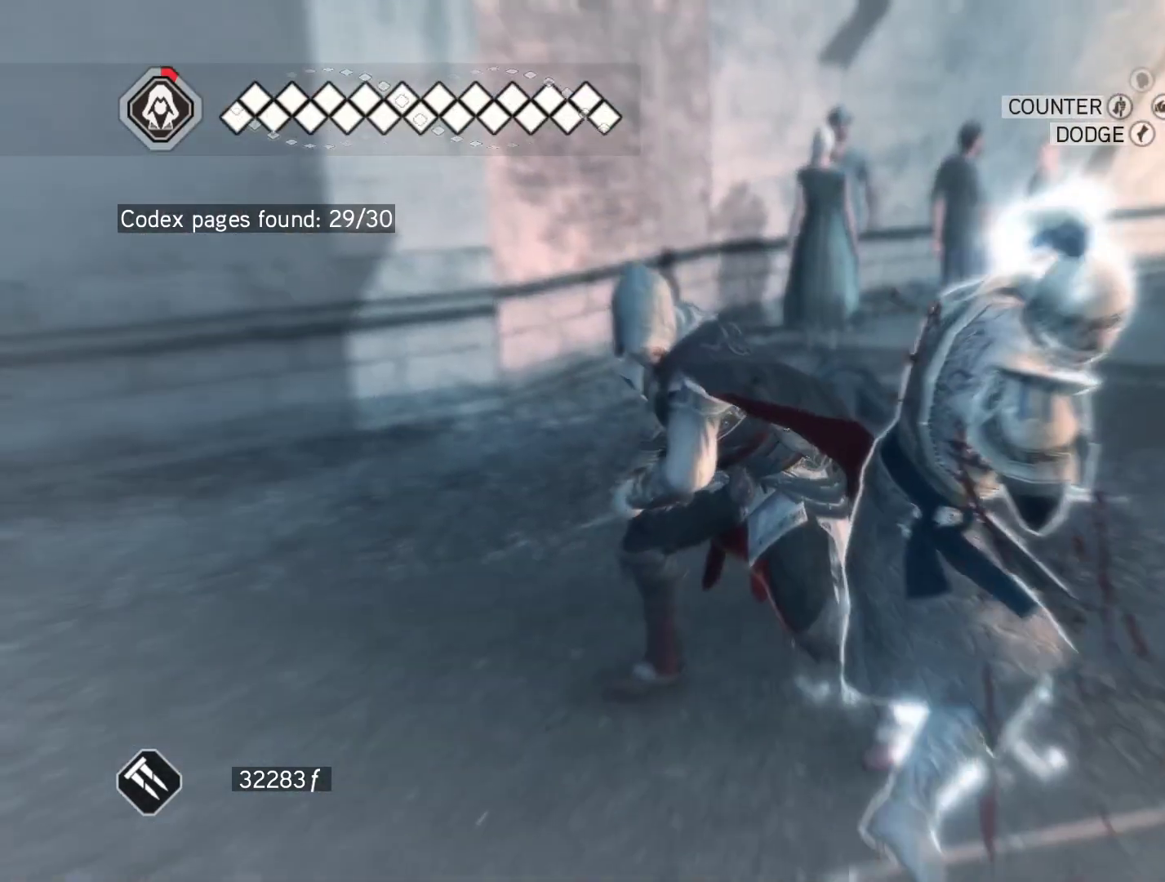
Gameplay with keyboard and mouse; each line is a JSON object with the keys and mouse buttons held at the frame after it. "events" lists presses ("down") and releases ("up") of "1", "2", "3", "4", "5", "a", "alt", "c", "caps_lock", "ctrl", "d", "e", "f", "g", "q", "r", "s", "shift", "space", "t", "tab", "v", "w", "x", "z", "mouse_left", "mouse_wheel" and "mouse_right" between this image and that frame as [ms after this image, input, new state], when the widget could be followed in between. "mouse_left", "mouse_wheel", "mouse_right" = the "left", "wheel", "right" buttons of the "mouse" list. No other keys are recorded. "wheel" means that the mouse wheel is clicked or scrolled. Not read: mouse_move.
{"keys": [], "mouse": ["right"], "events": []}
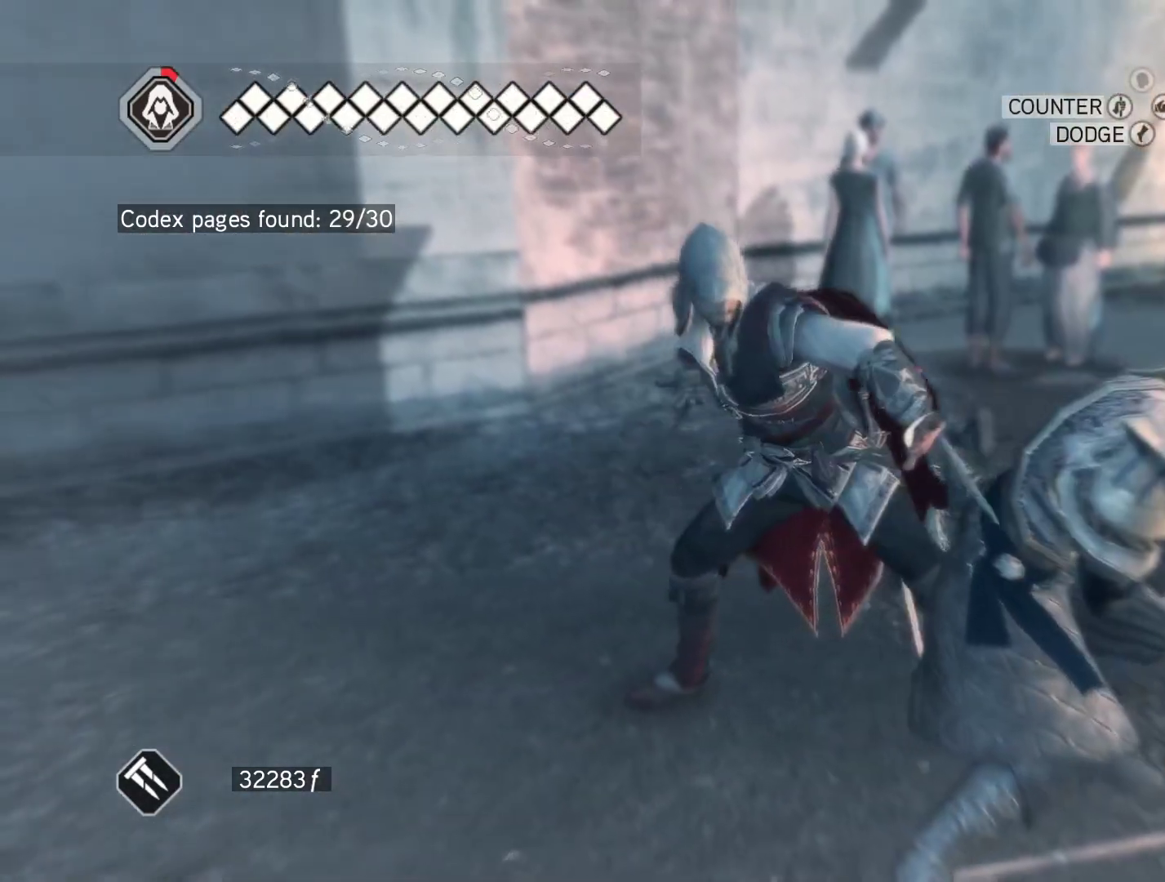
{"keys": [], "mouse": ["right"], "events": []}
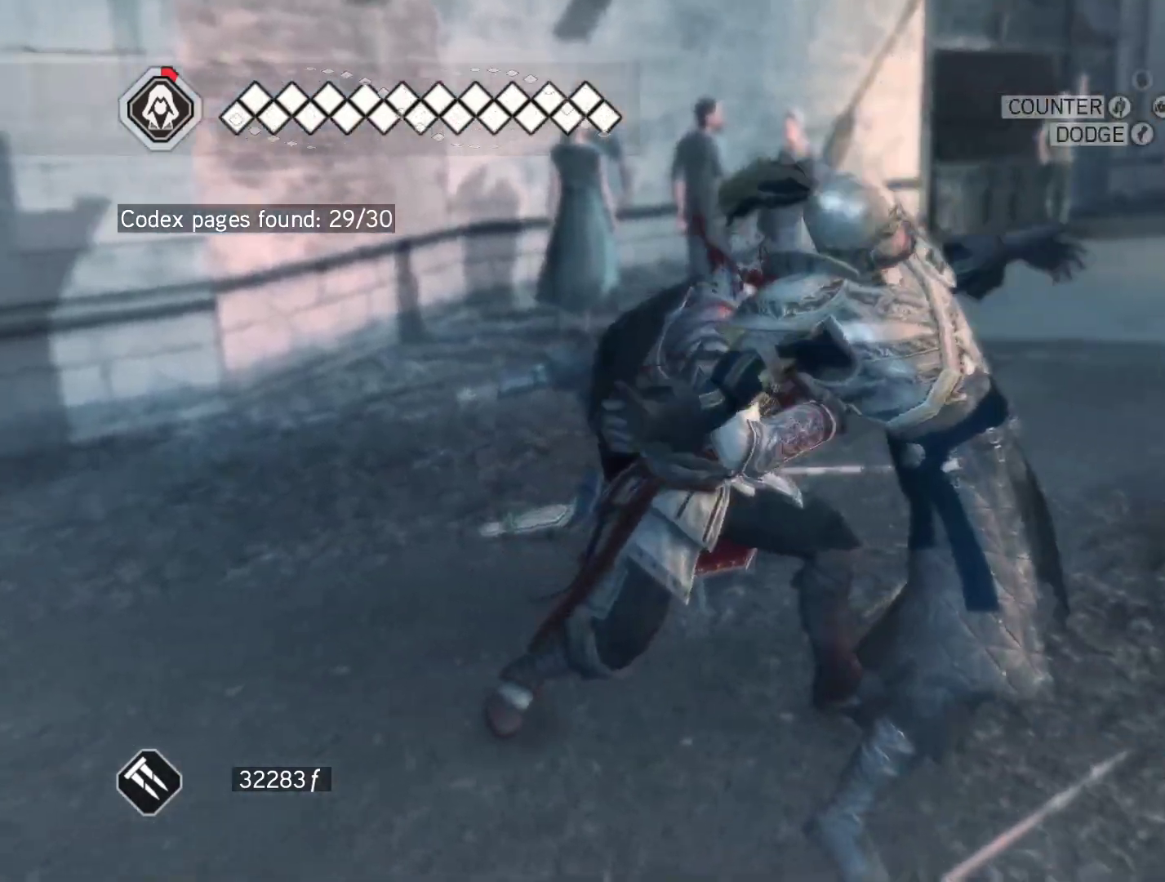
{"keys": [], "mouse": ["right"], "events": []}
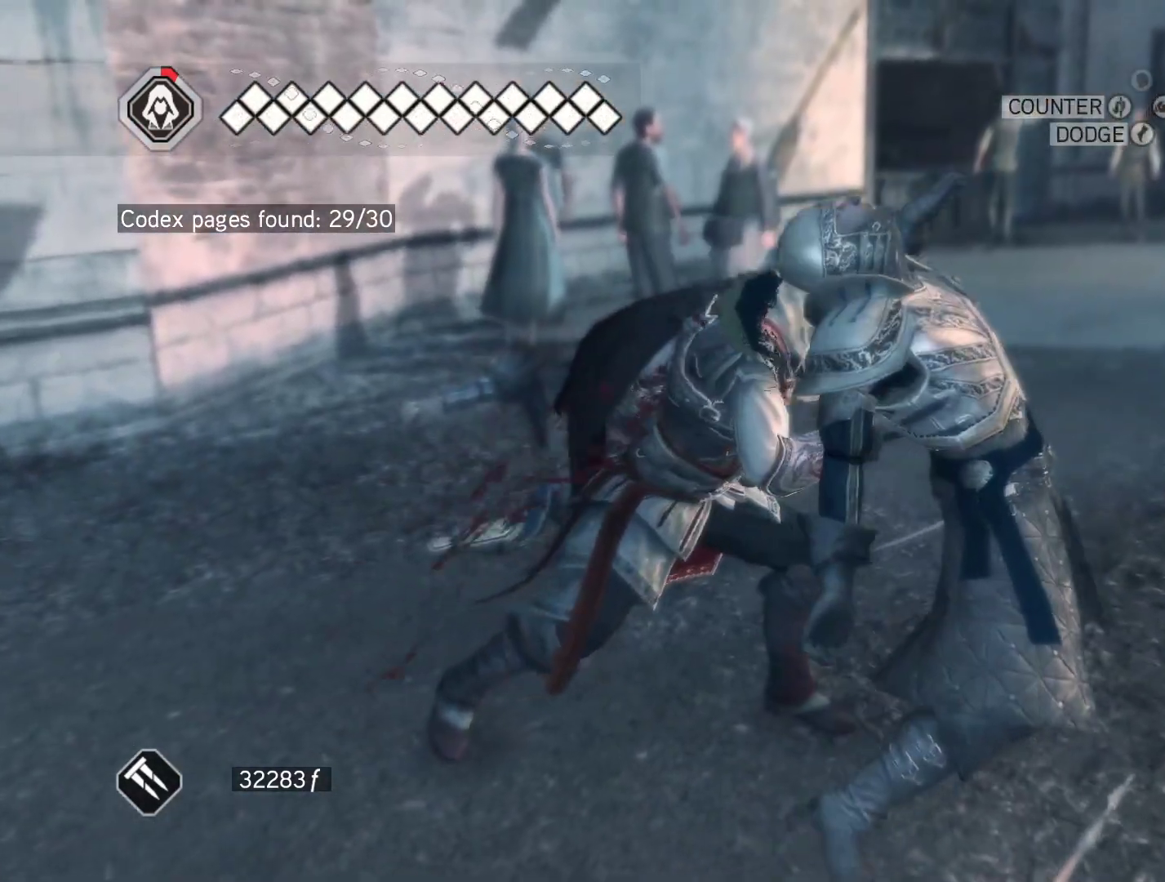
{"keys": [], "mouse": ["right"], "events": []}
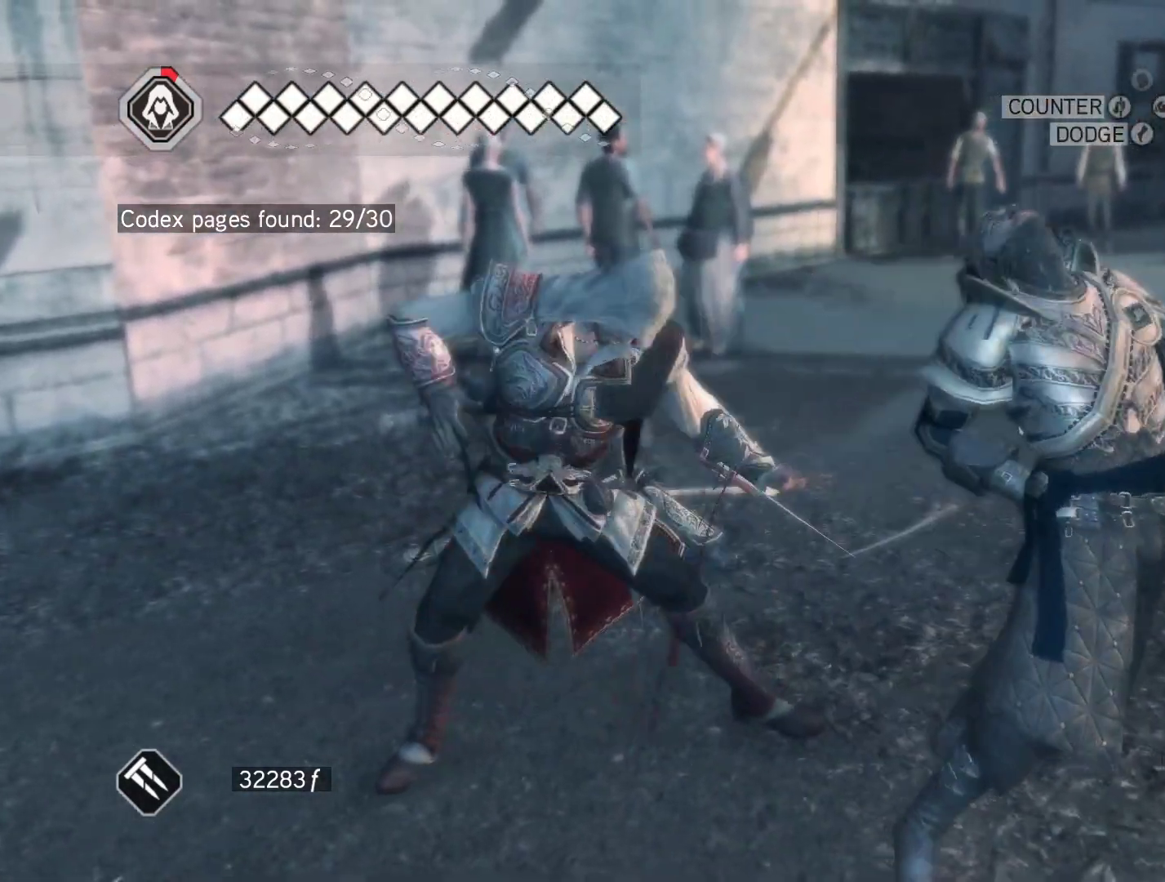
{"keys": [], "mouse": ["right"], "events": []}
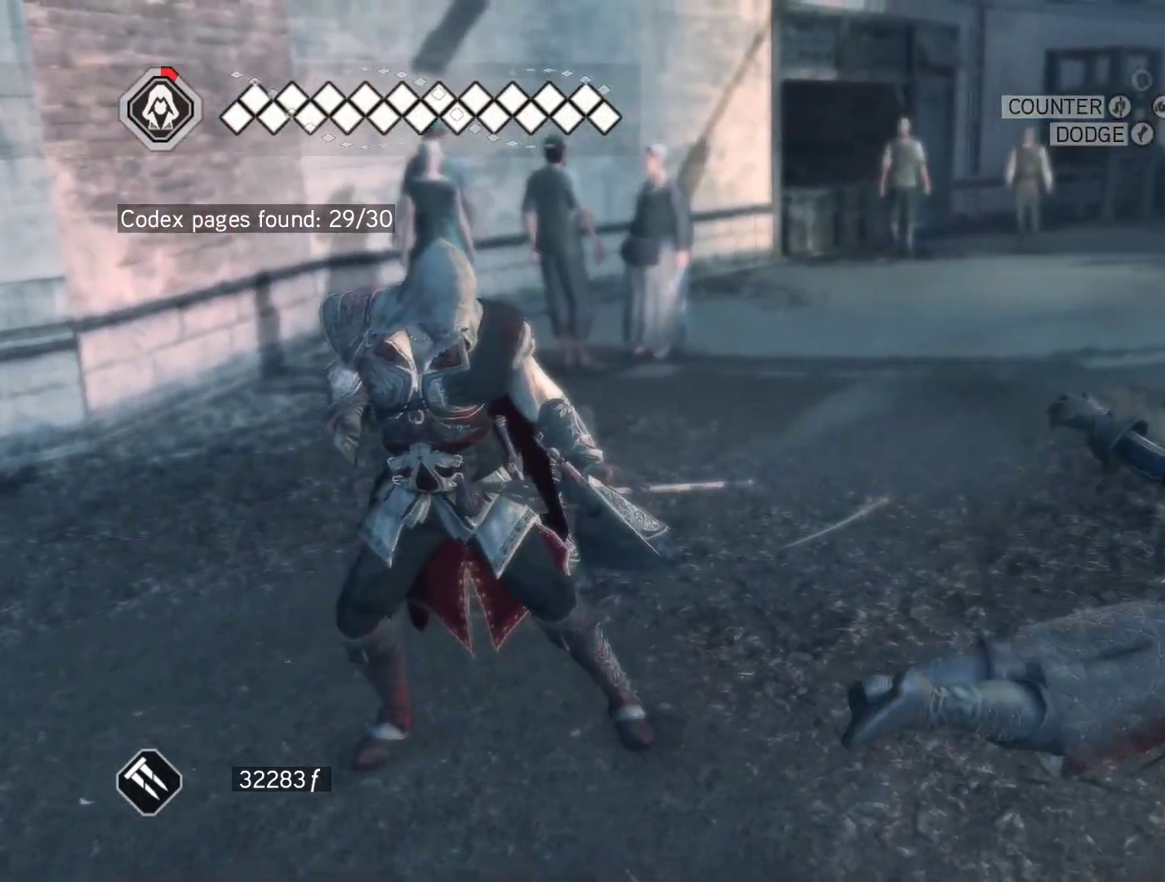
{"keys": [], "mouse": [], "events": [[117, "mouse_right", "up"]]}
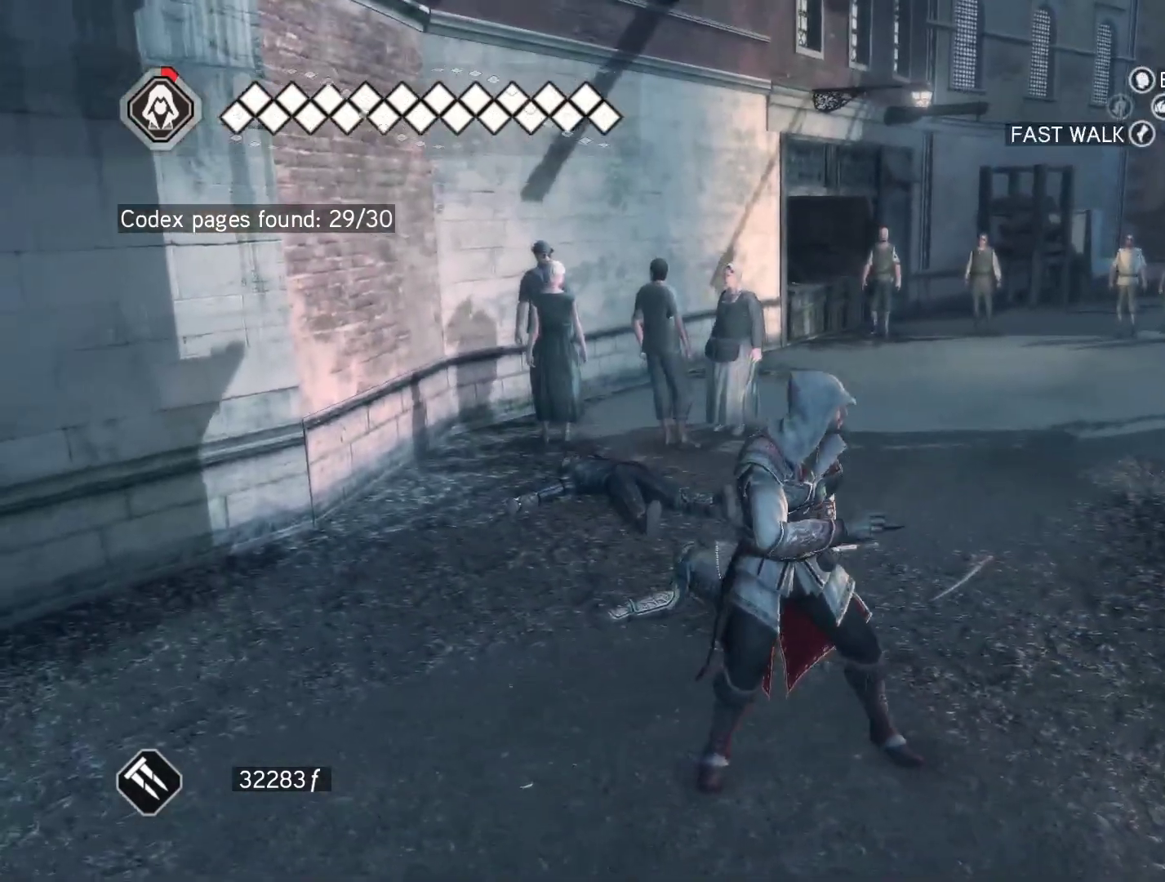
{"keys": [], "mouse": [], "events": []}
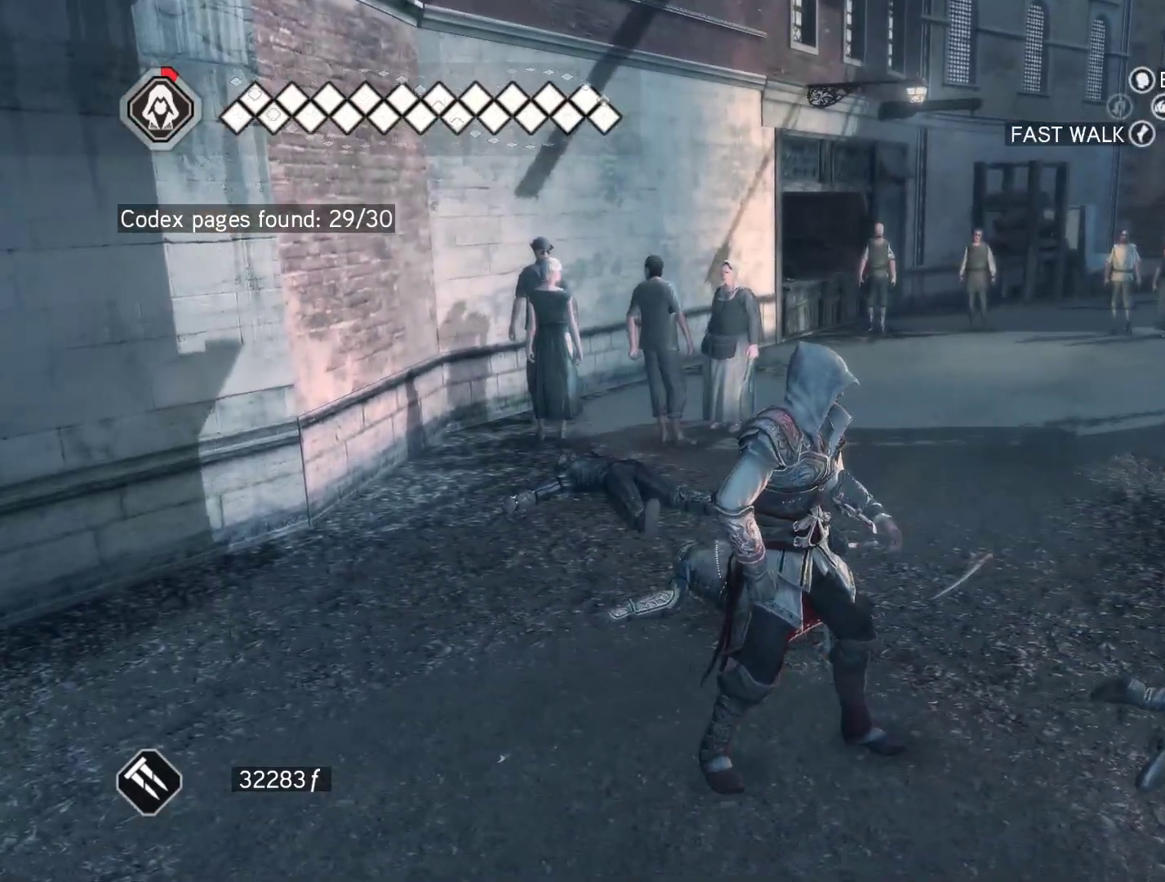
{"keys": [], "mouse": [], "events": []}
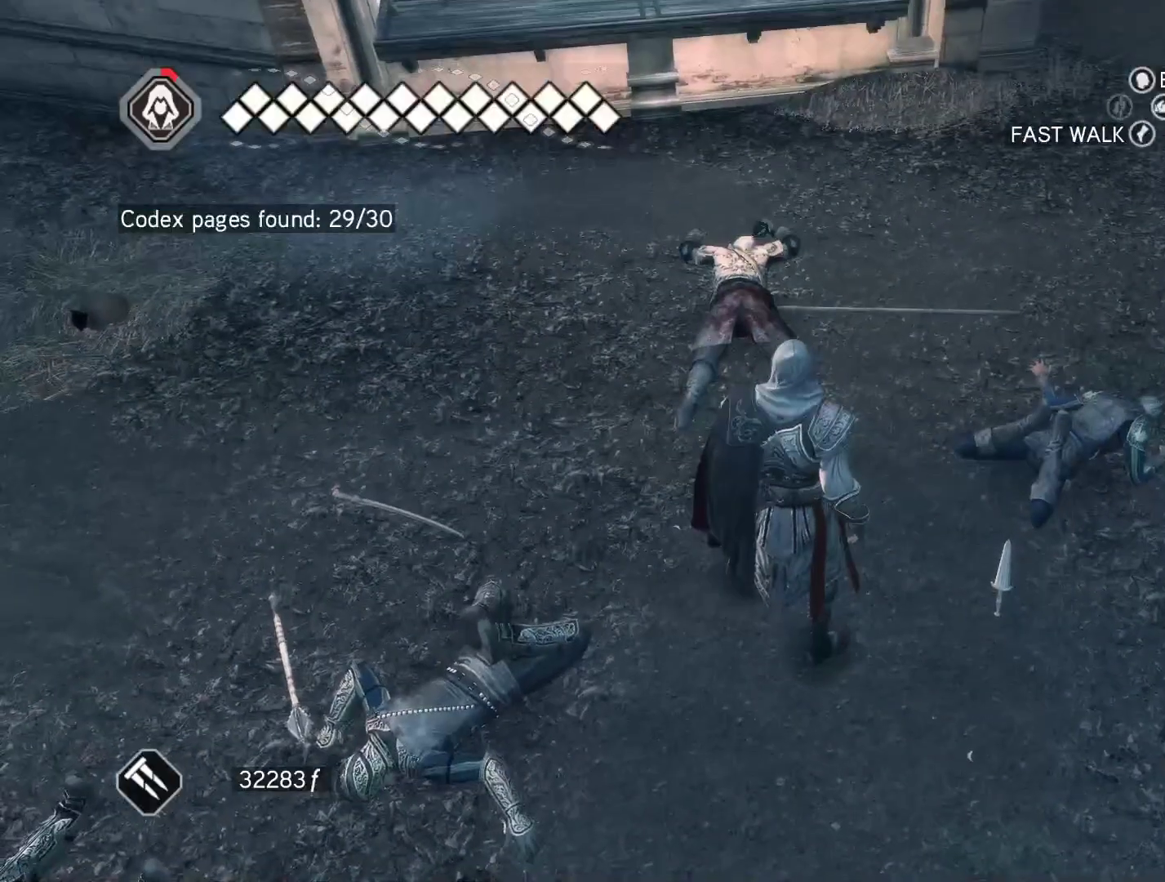
{"keys": [], "mouse": [], "events": []}
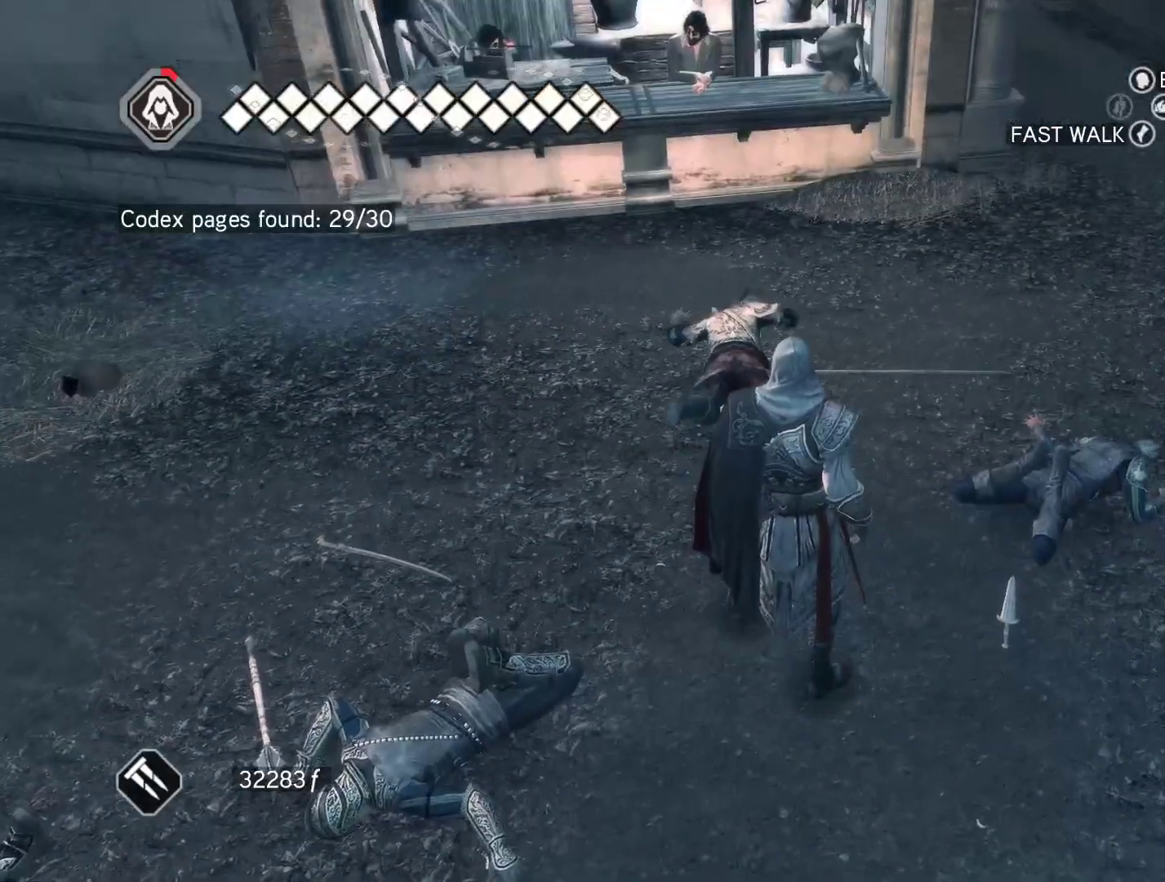
{"keys": [], "mouse": [], "events": []}
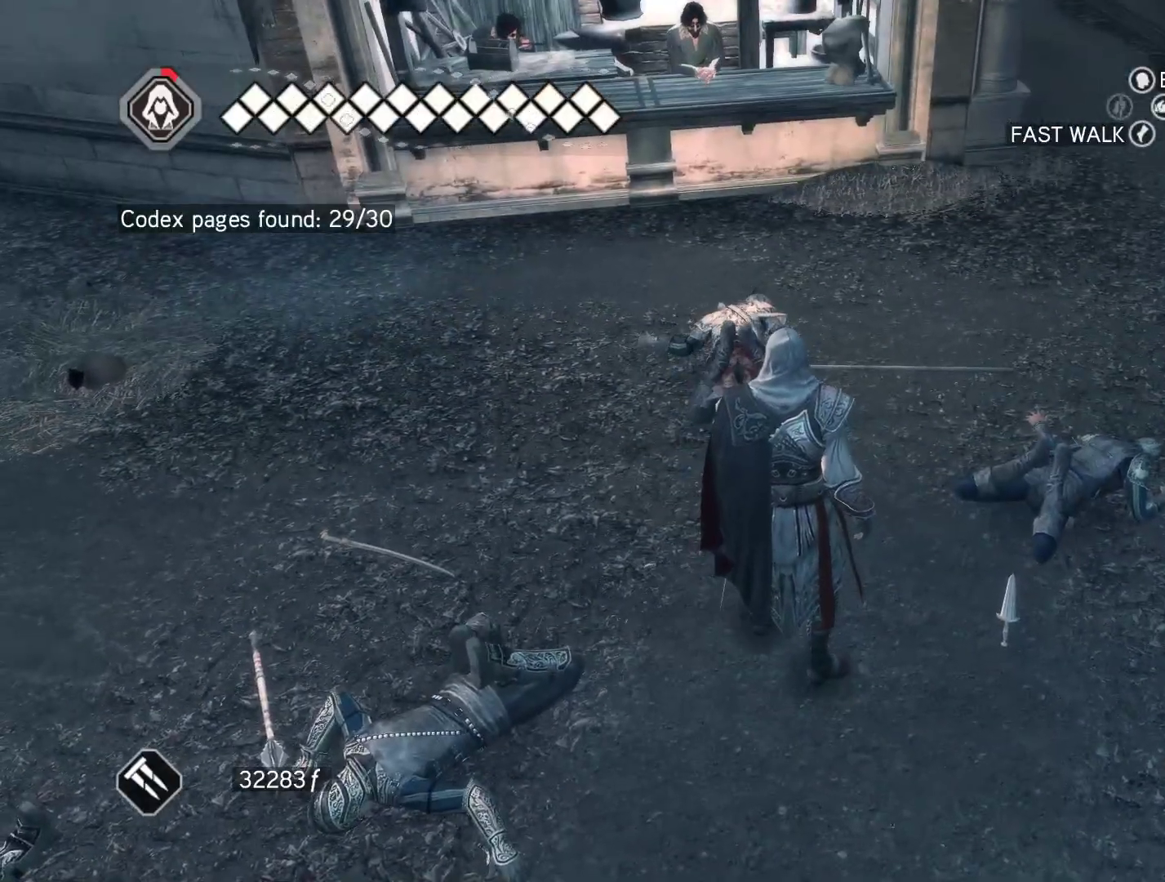
{"keys": ["w"], "mouse": [], "events": [[150, "w", "down"]]}
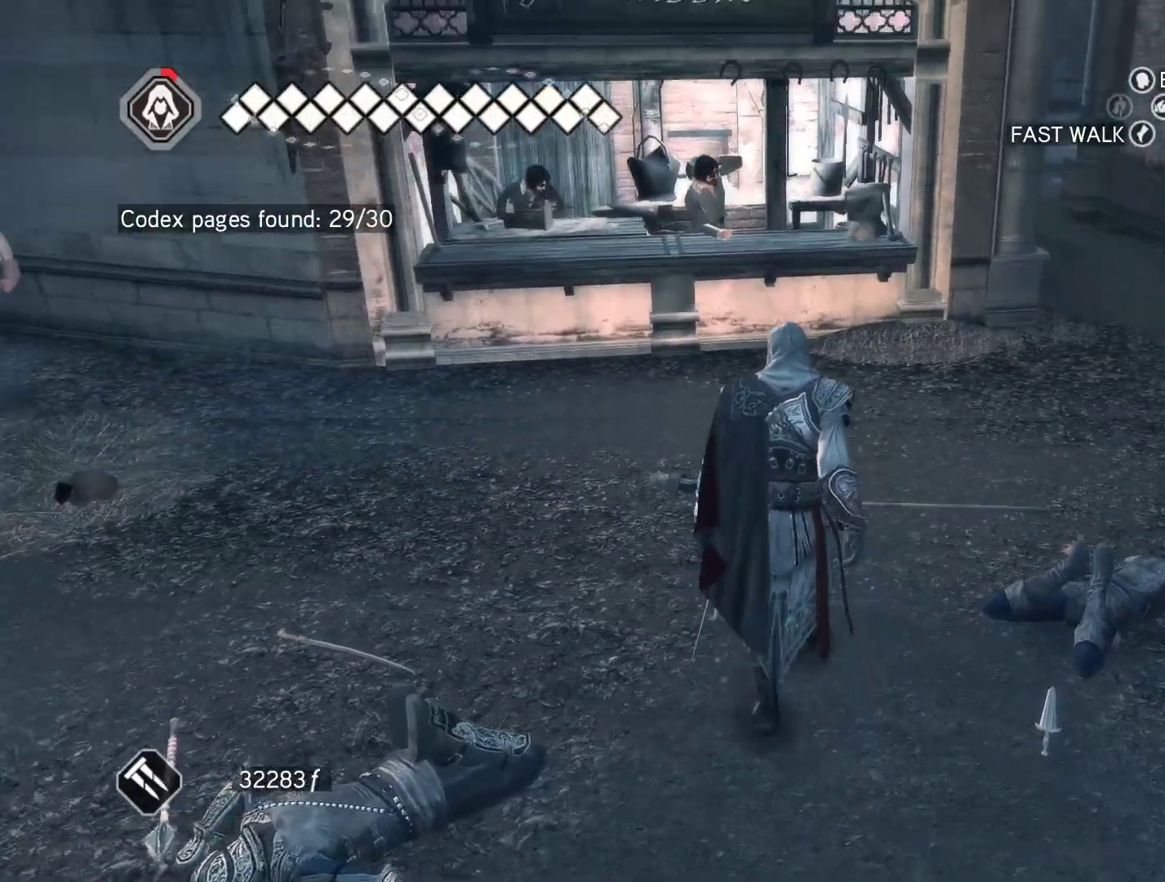
{"keys": ["w"], "mouse": [], "events": []}
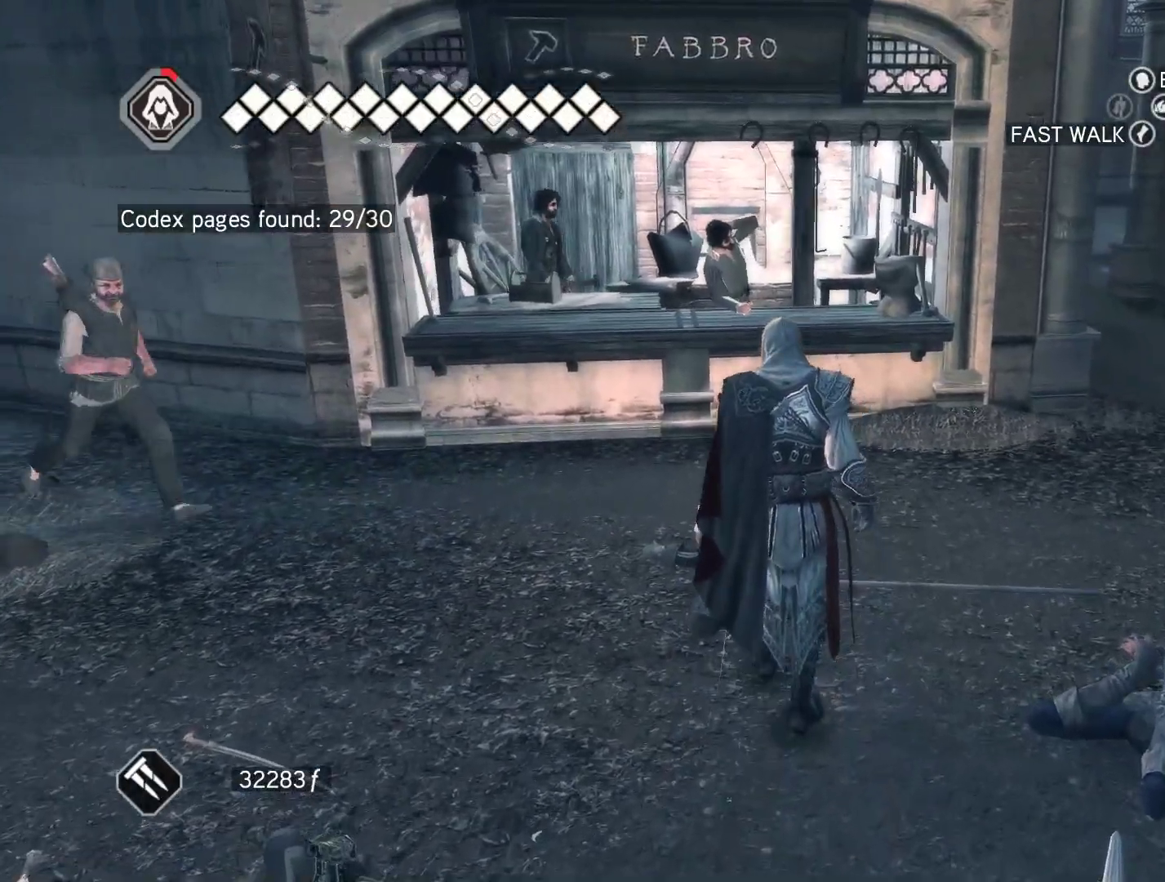
{"keys": ["shift"], "mouse": [], "events": [[133, "w", "up"], [183, "shift", "down"]]}
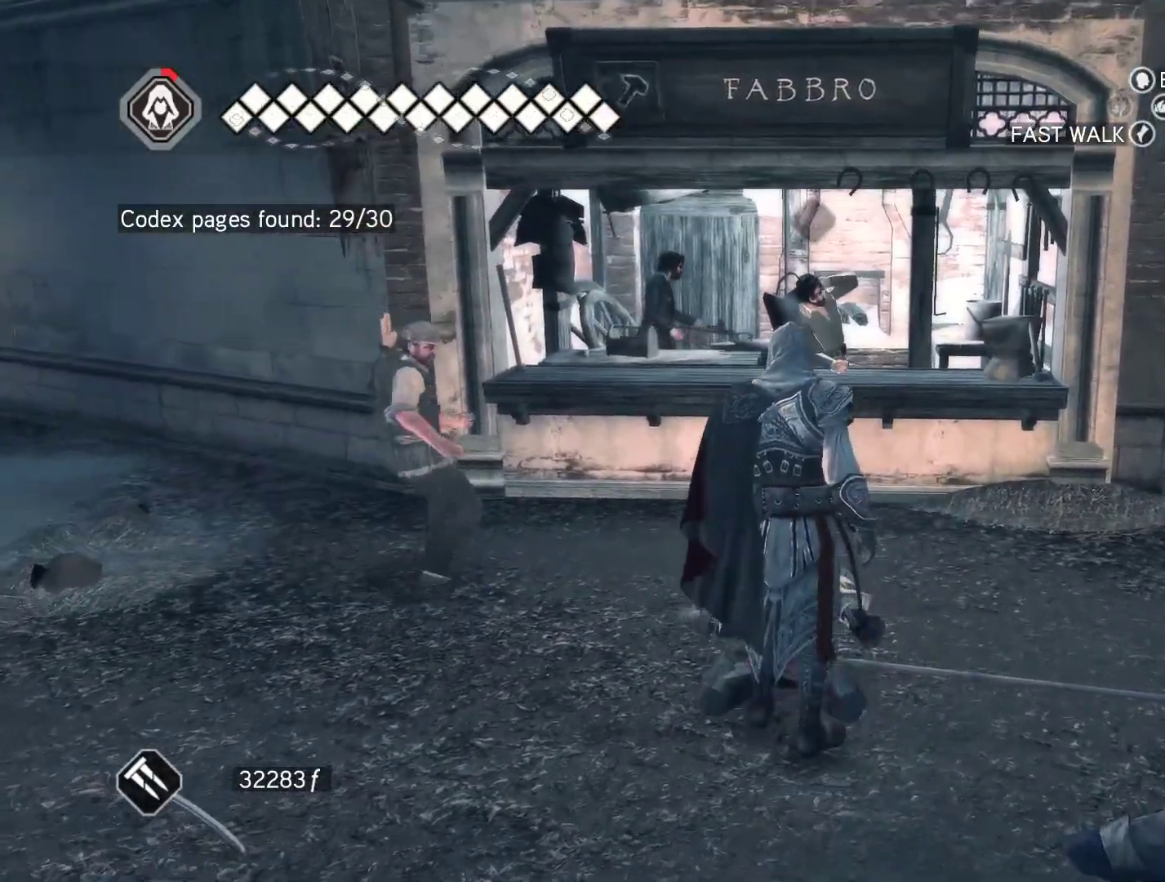
{"keys": ["shift"], "mouse": [], "events": []}
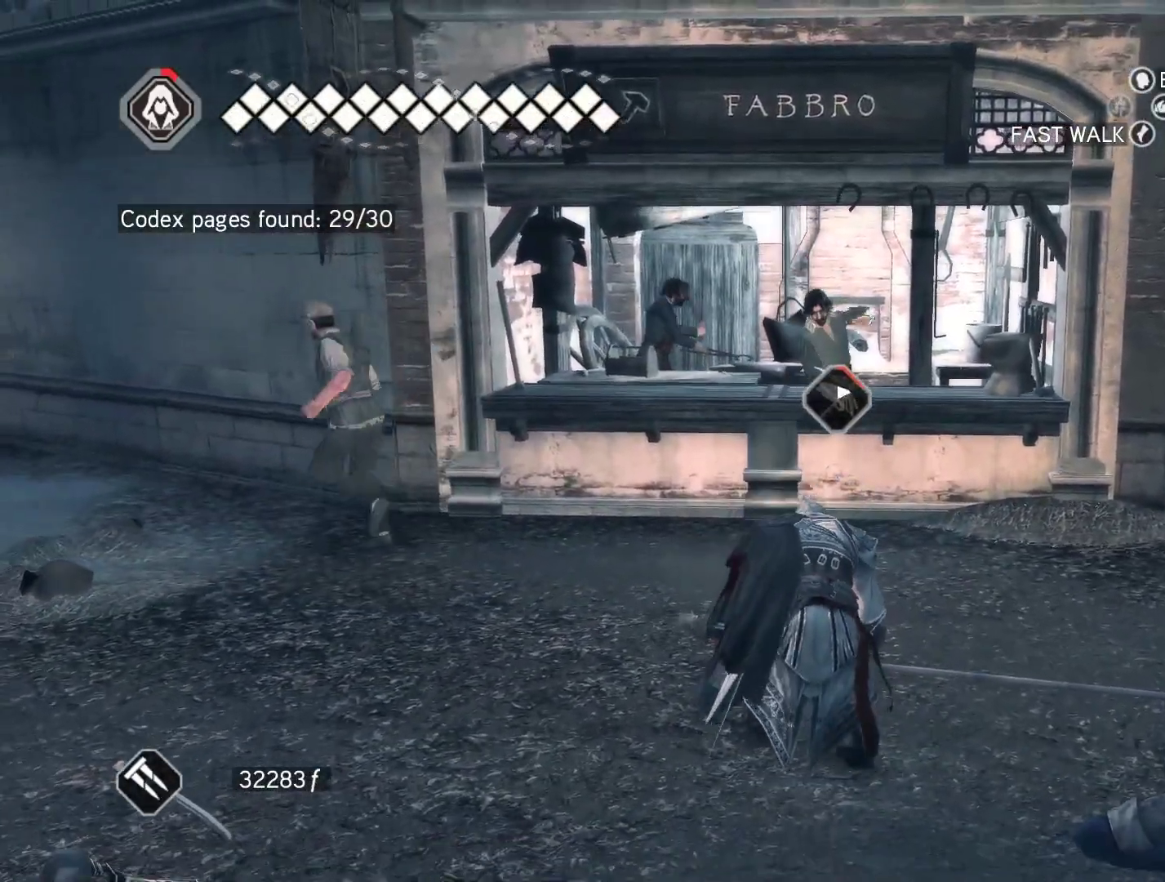
{"keys": ["shift"], "mouse": [], "events": []}
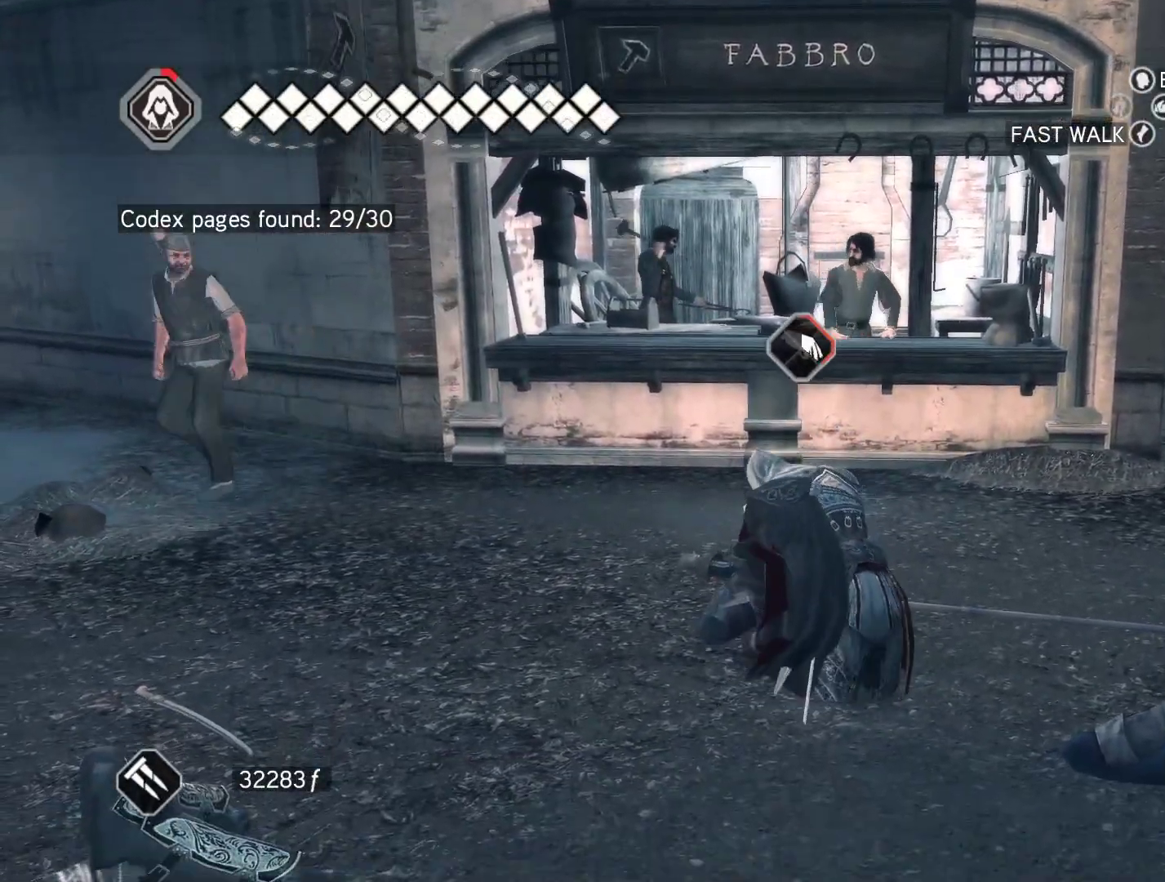
{"keys": ["shift"], "mouse": [], "events": []}
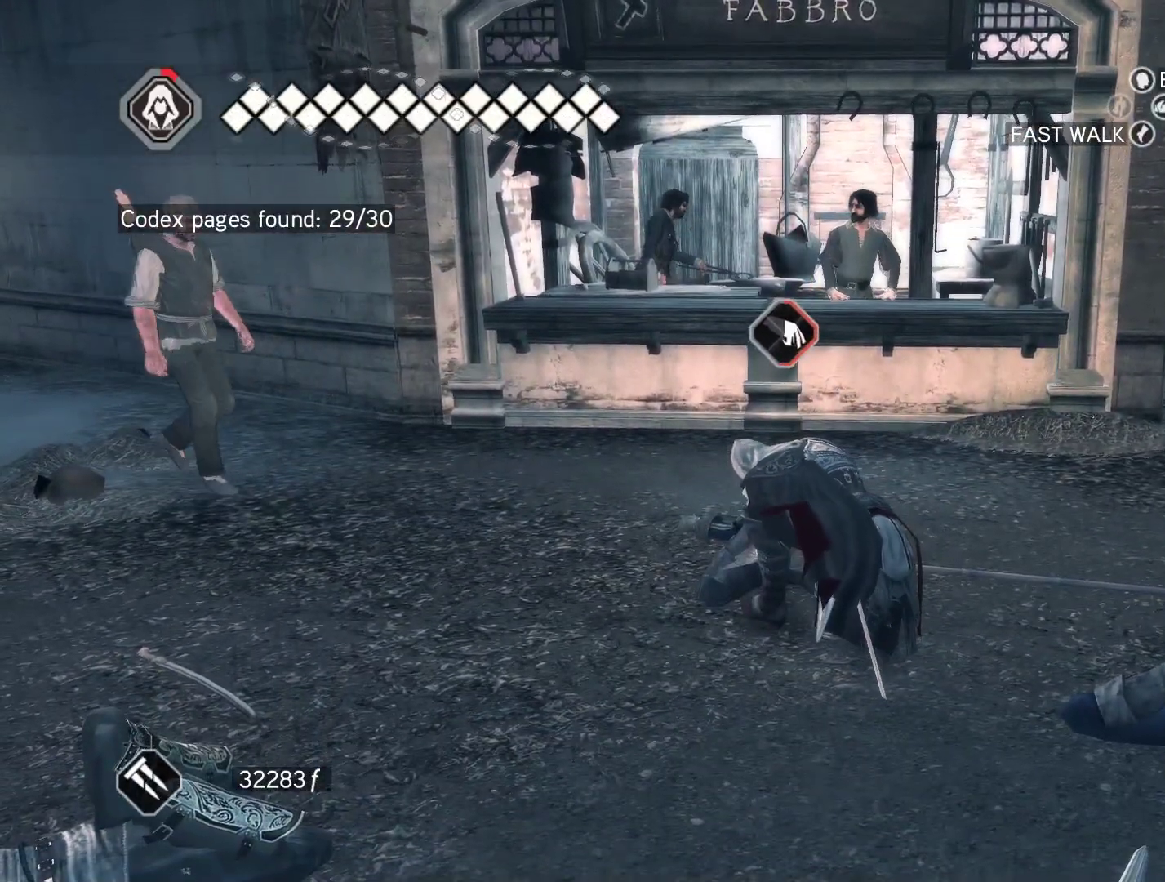
{"keys": ["shift"], "mouse": [], "events": []}
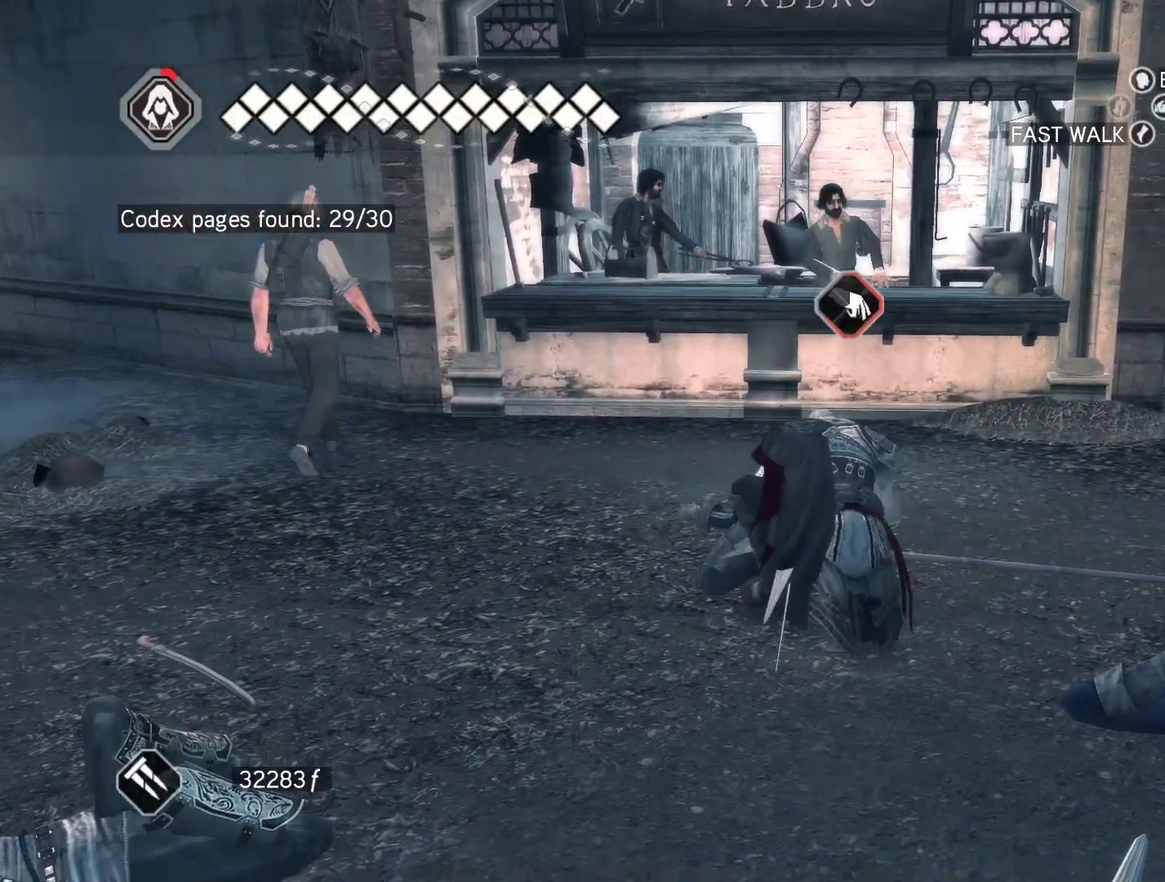
{"keys": ["shift"], "mouse": [], "events": []}
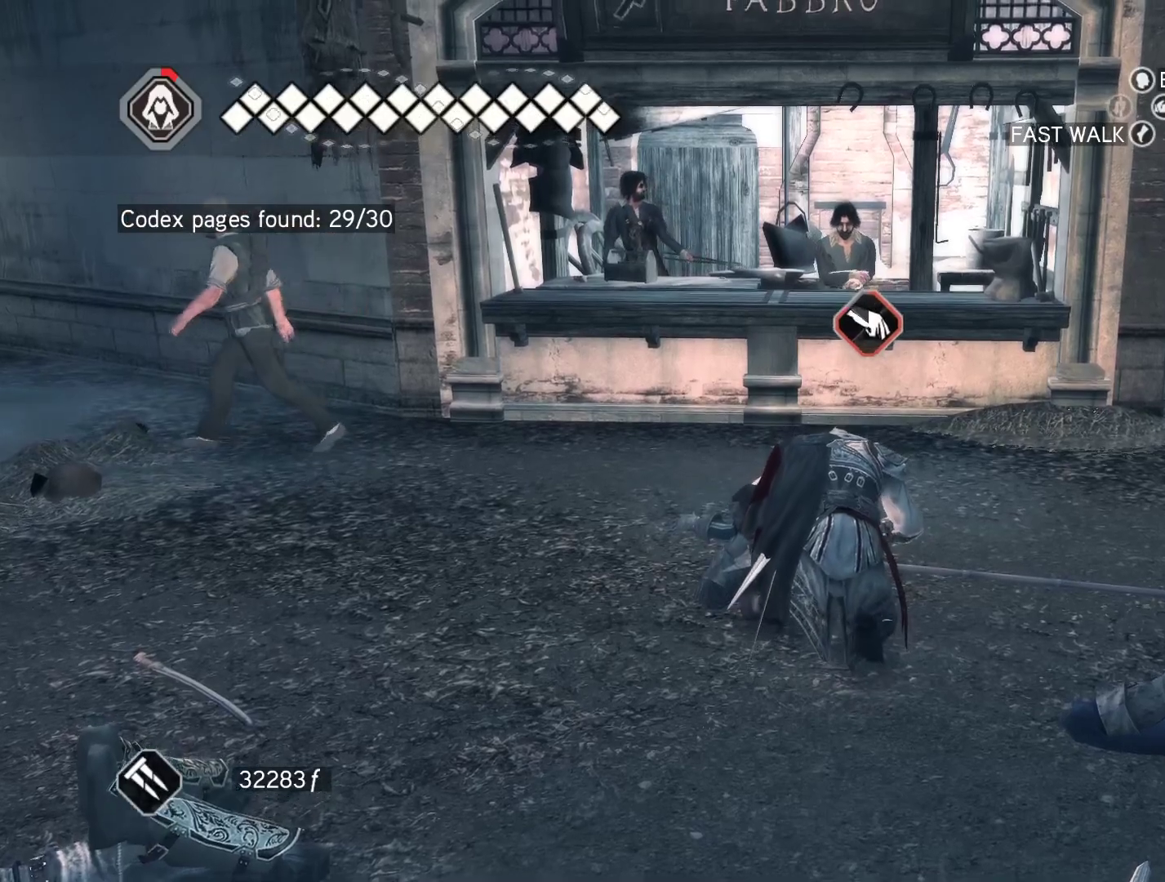
{"keys": ["shift"], "mouse": [], "events": []}
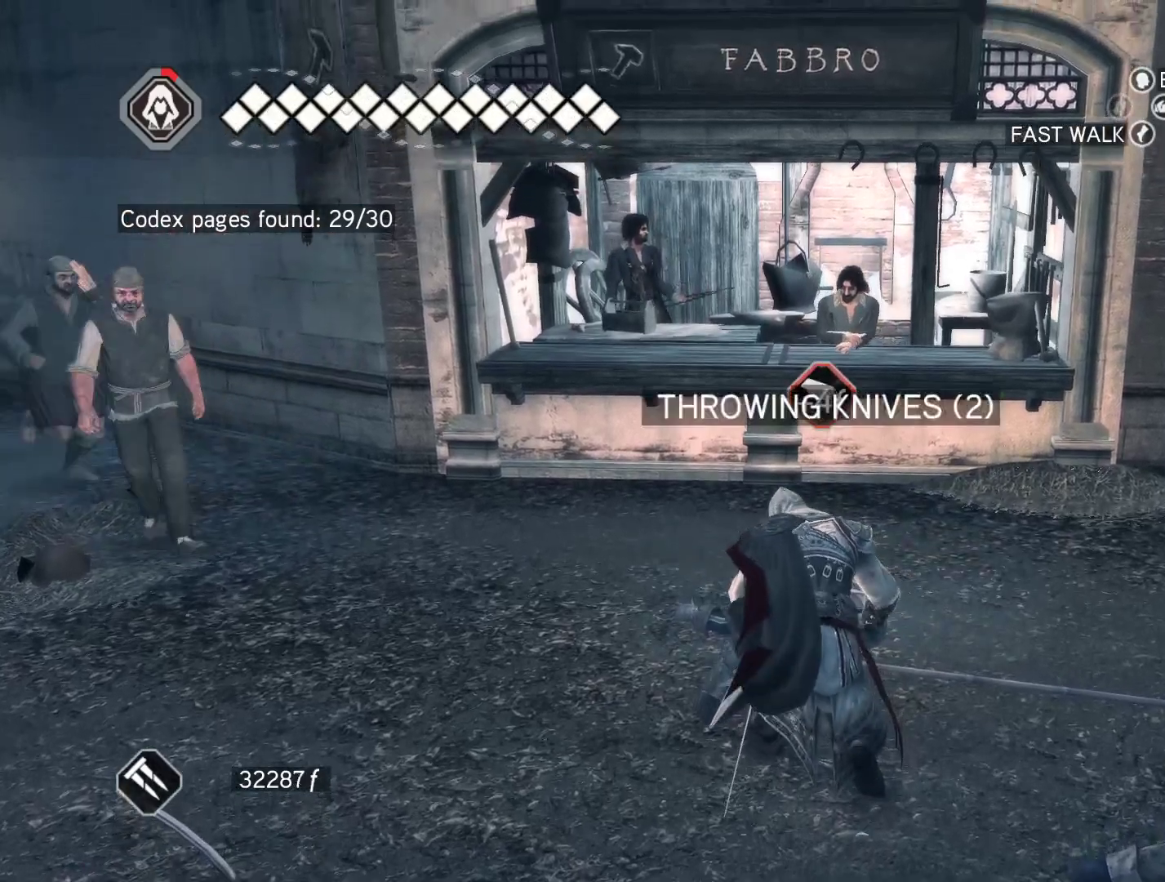
{"keys": [], "mouse": [], "events": [[350, "shift", "up"]]}
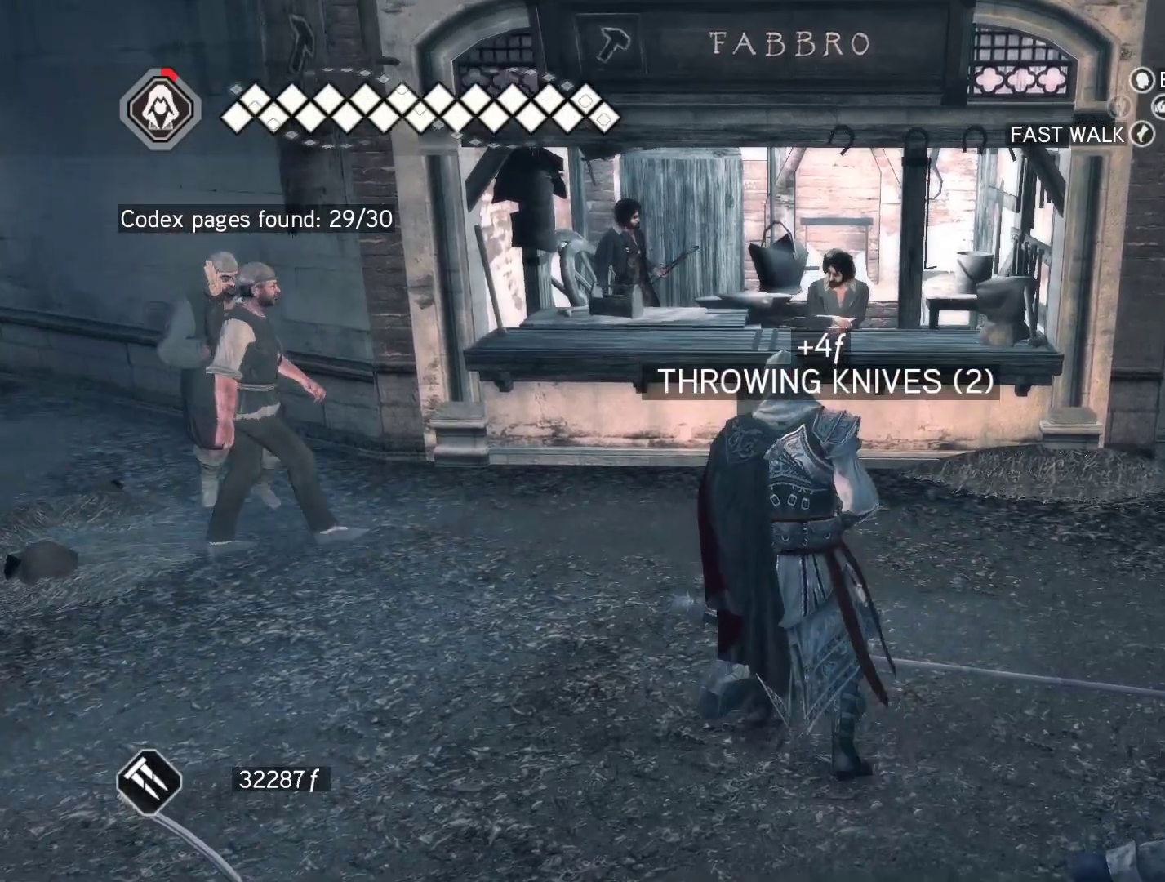
{"keys": [], "mouse": [], "events": []}
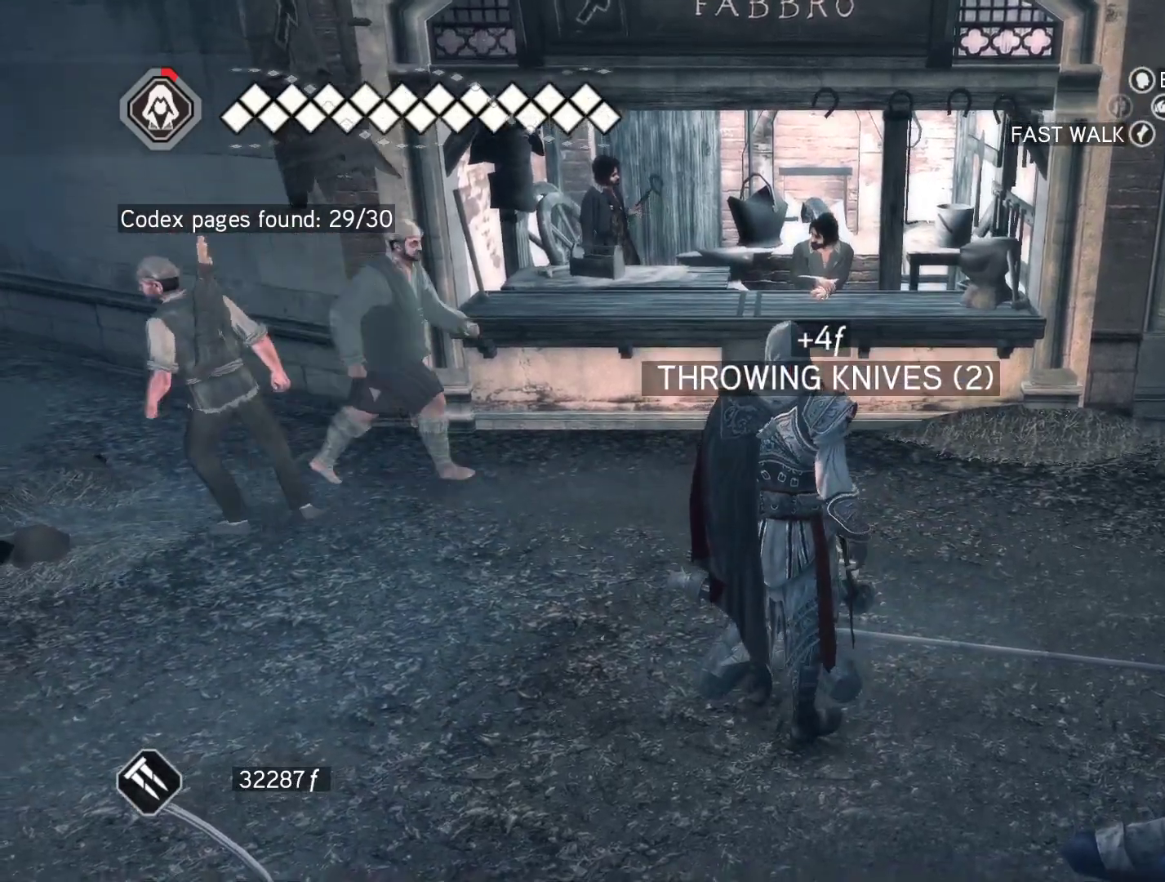
{"keys": [], "mouse": [], "events": []}
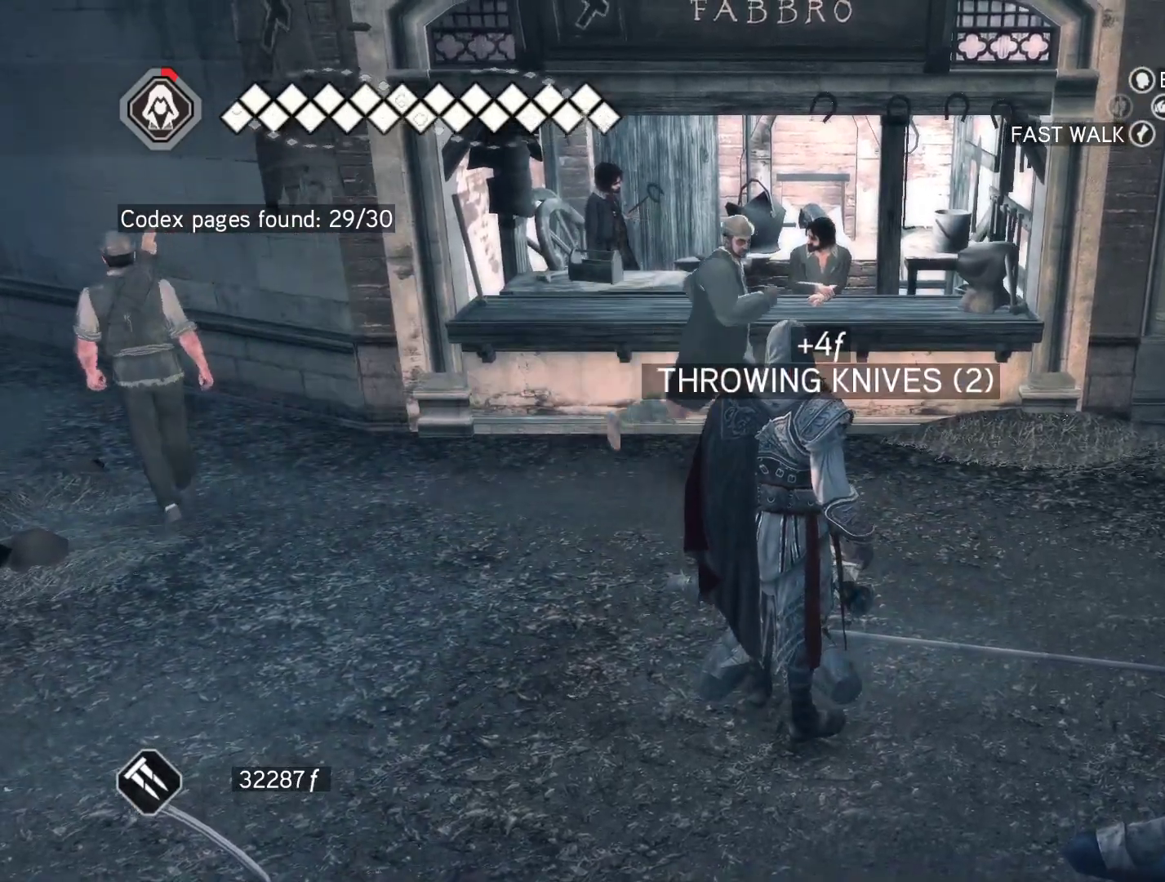
{"keys": [], "mouse": [], "events": []}
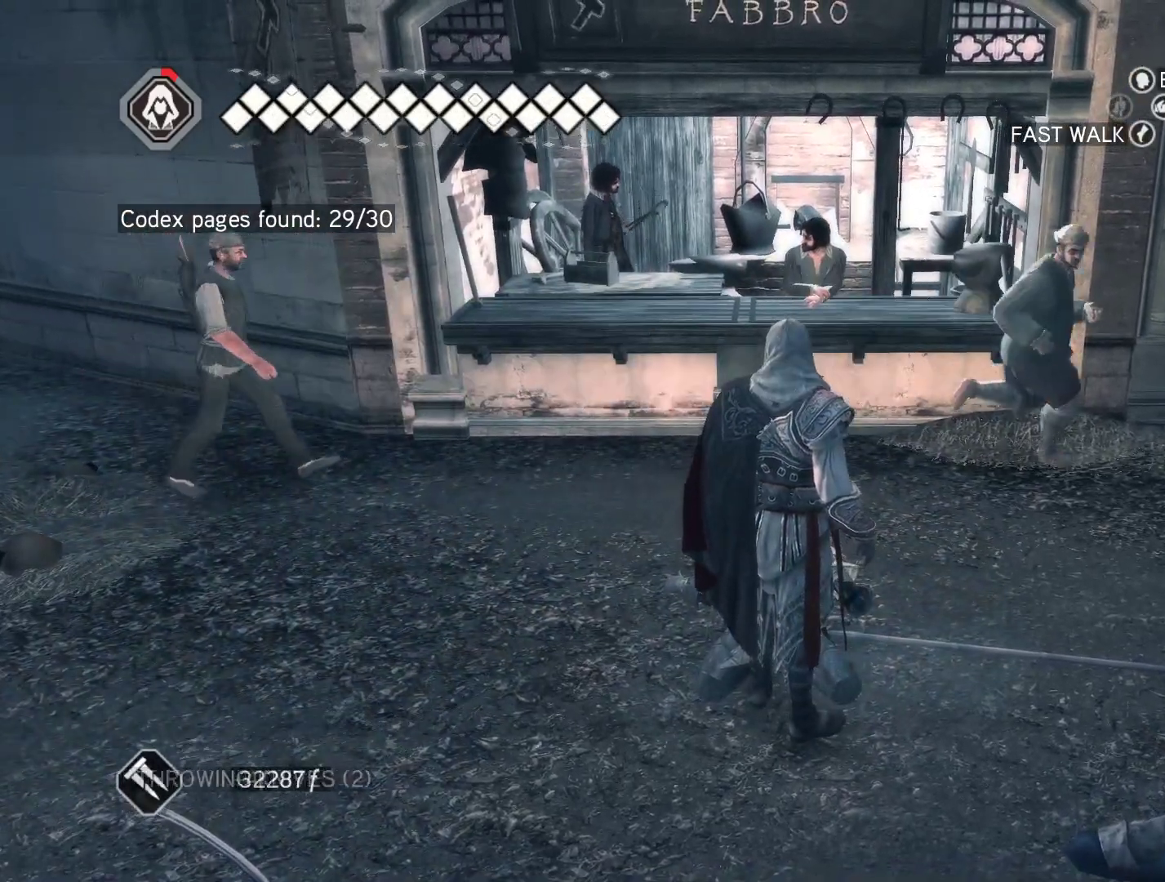
{"keys": [], "mouse": [], "events": []}
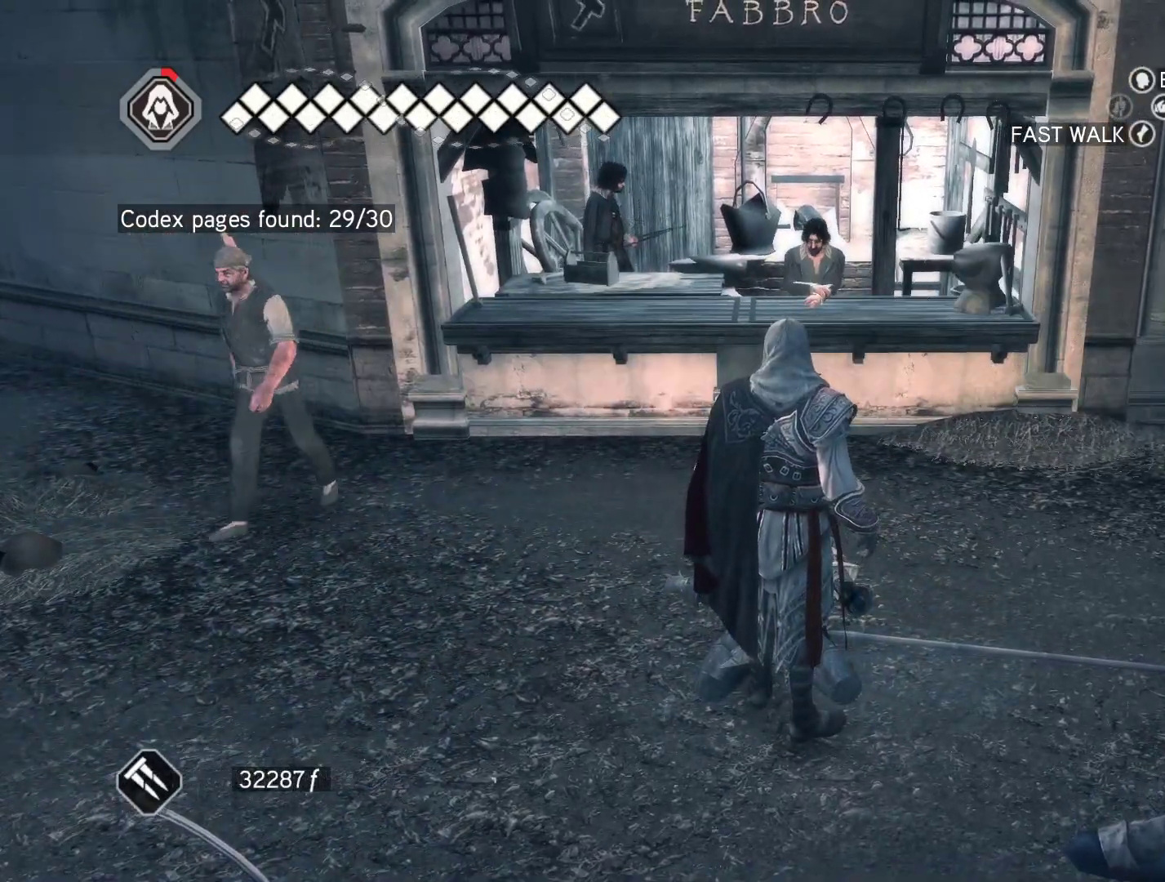
{"keys": [], "mouse": [], "events": []}
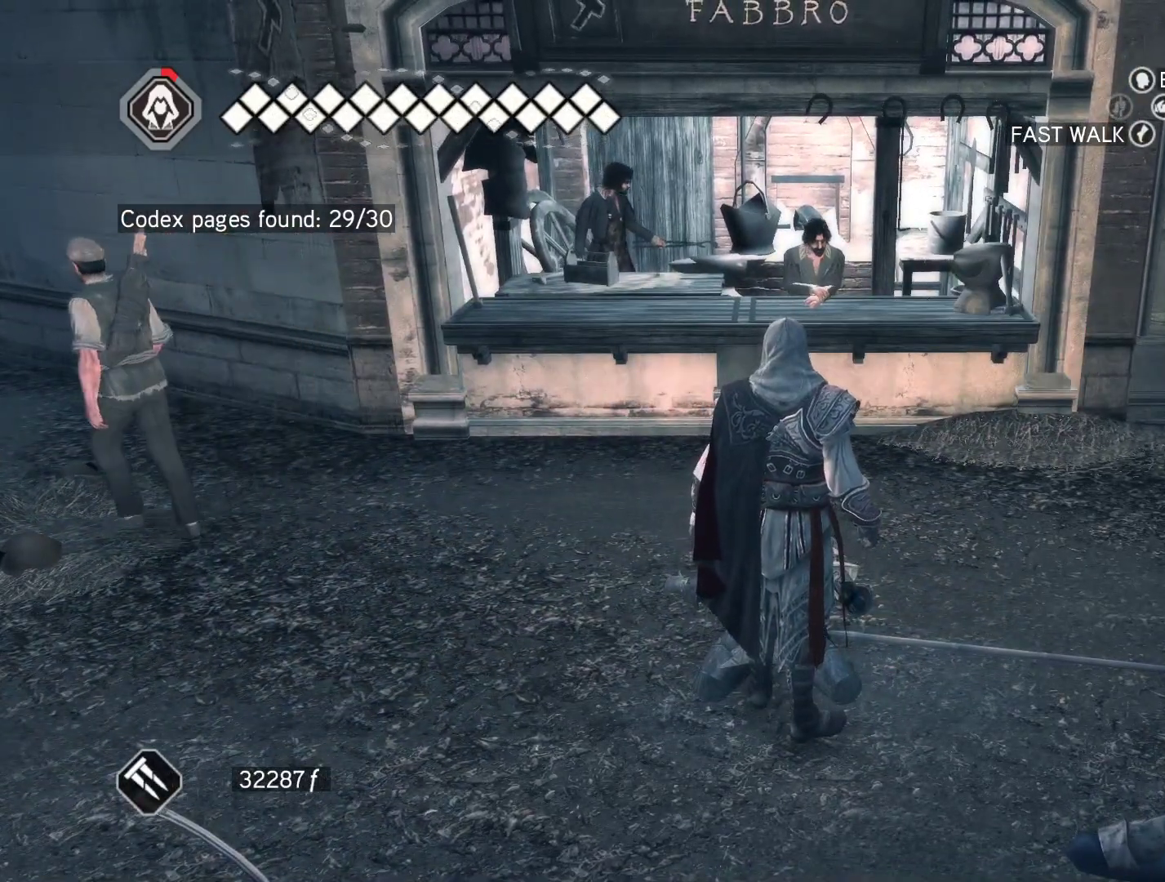
{"keys": [], "mouse": [], "events": []}
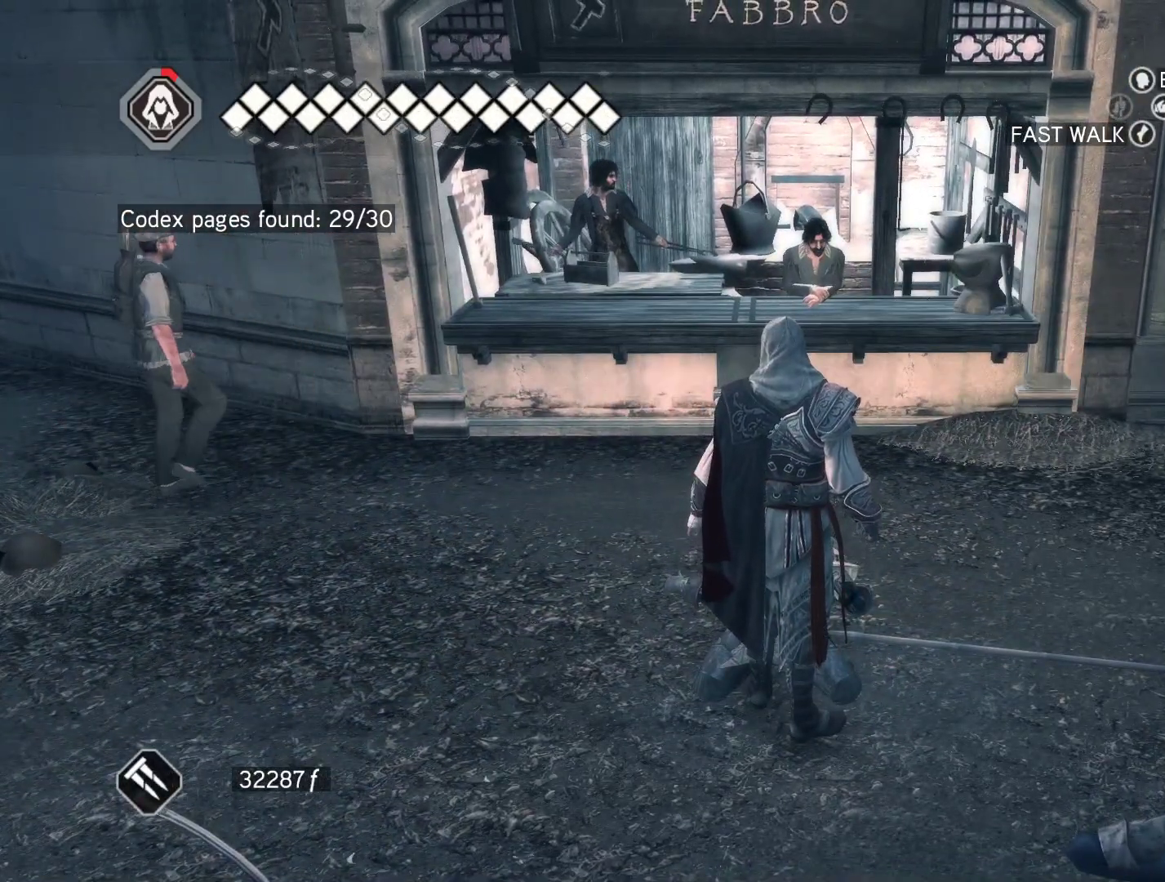
{"keys": [], "mouse": [], "events": []}
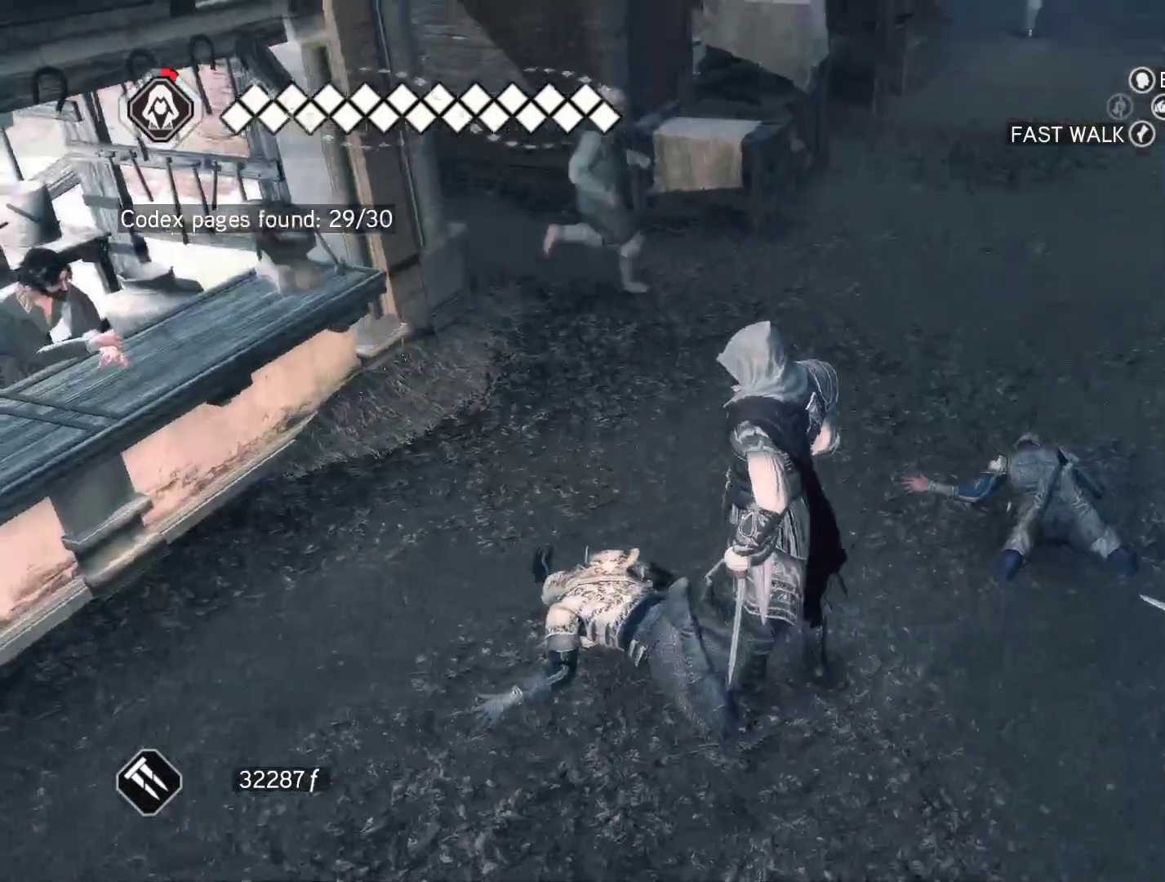
{"keys": [], "mouse": [], "events": []}
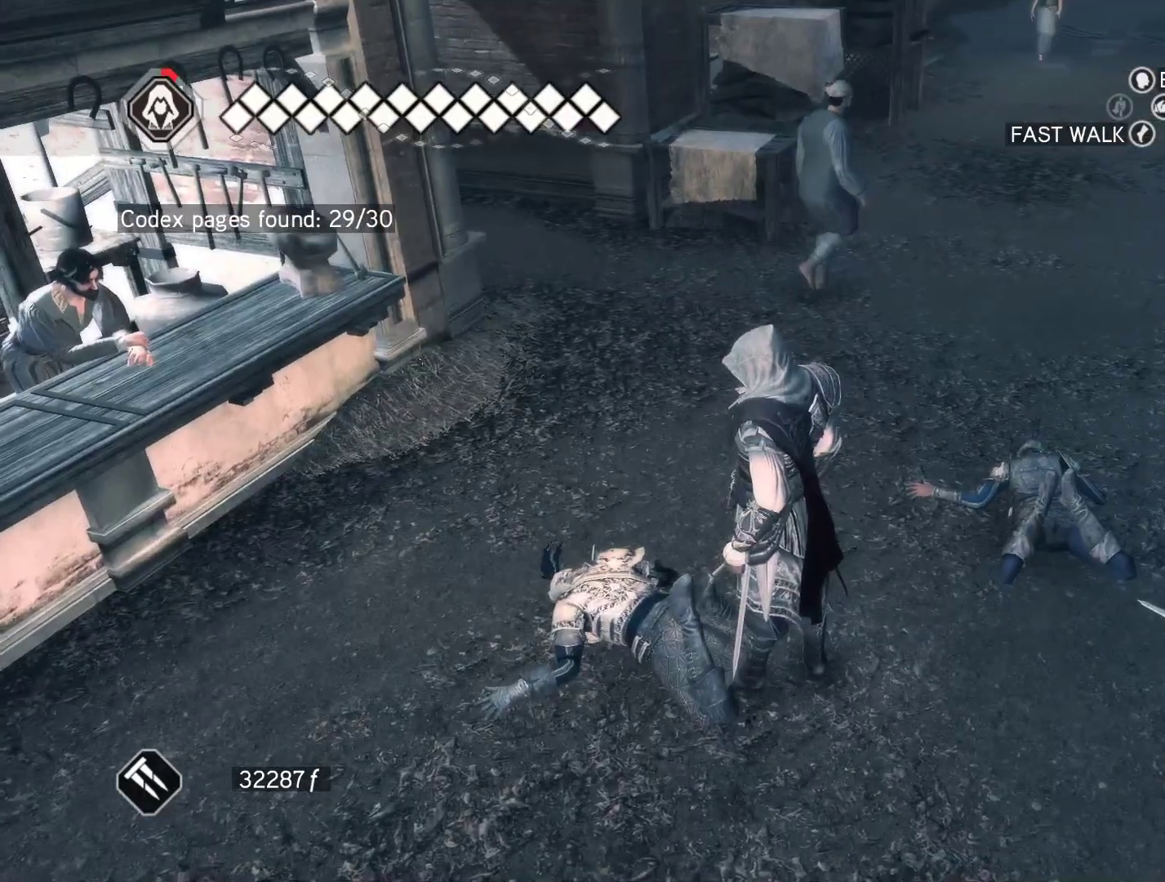
{"keys": ["w"], "mouse": [], "events": [[300, "w", "down"]]}
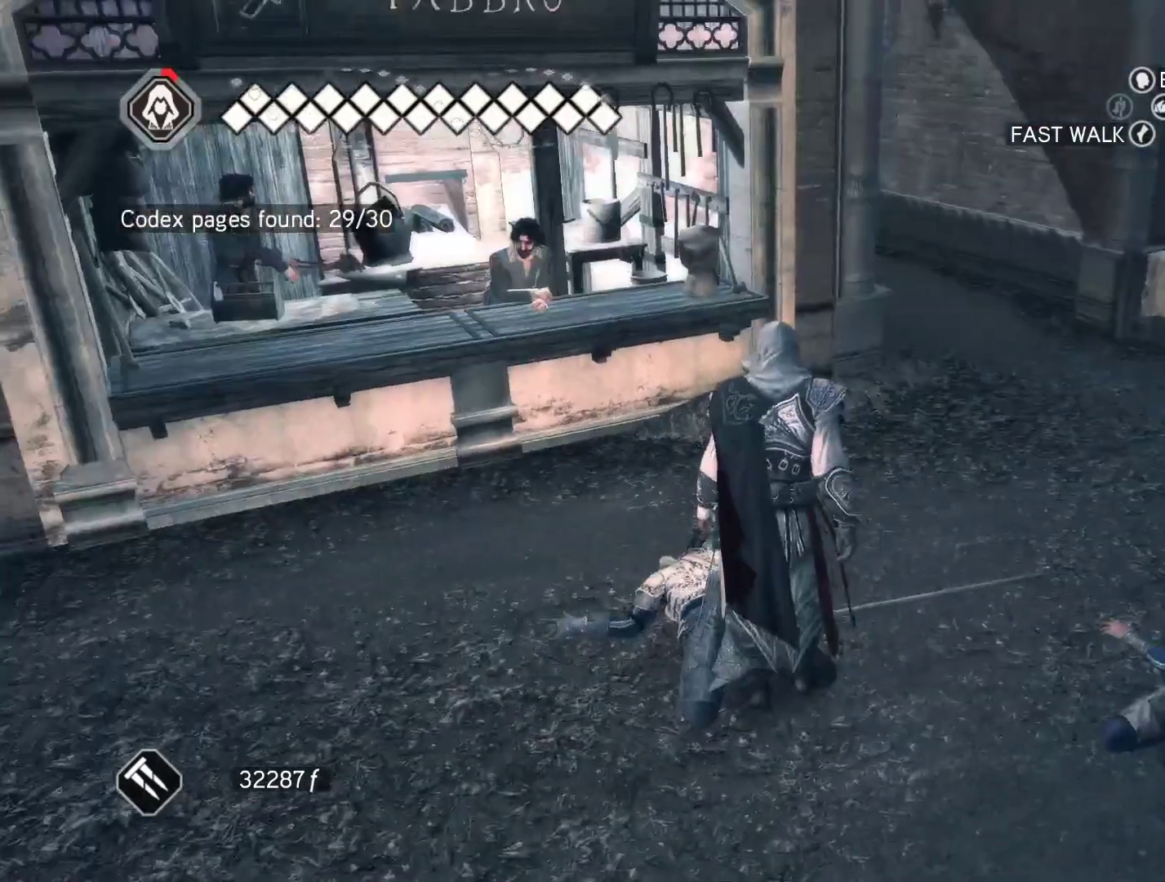
{"keys": ["d", "w"], "mouse": ["right"], "events": [[117, "d", "down"], [267, "mouse_right", "down"]]}
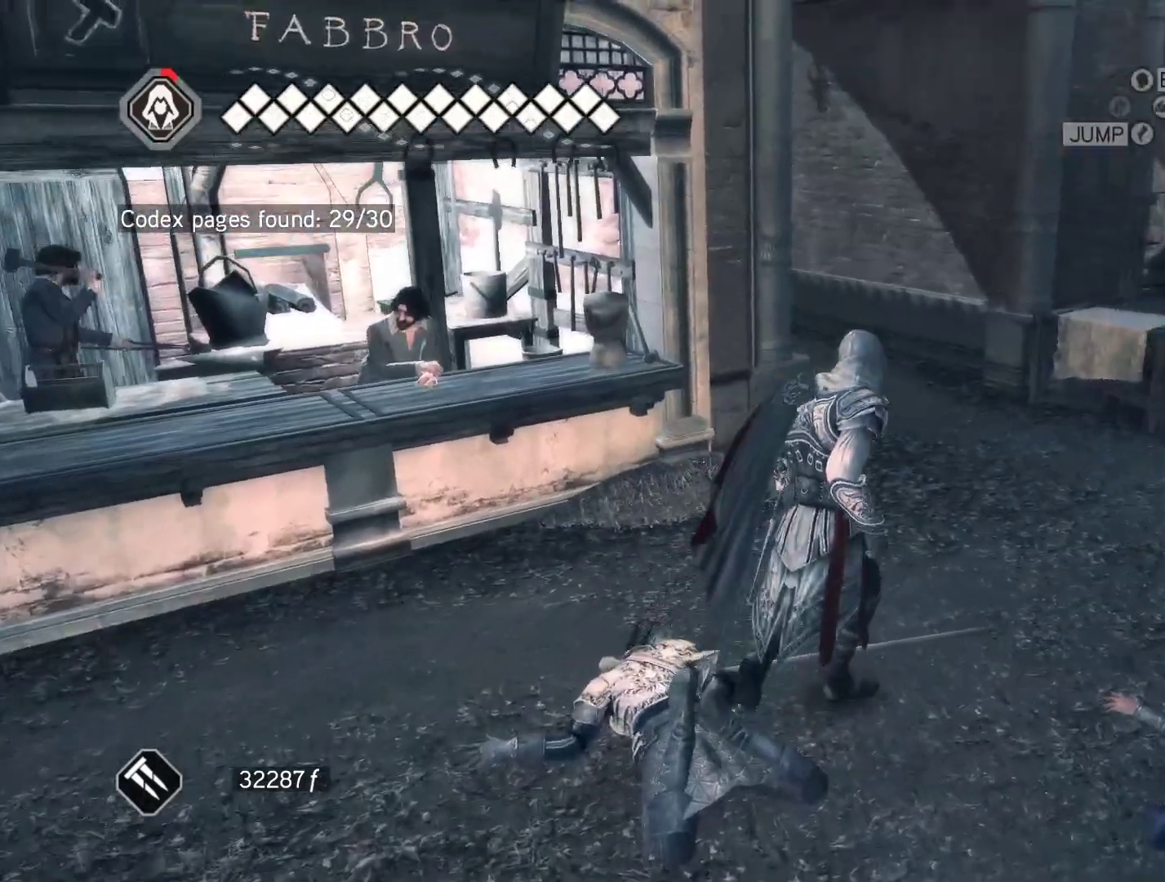
{"keys": ["w"], "mouse": ["right"], "events": [[133, "d", "up"]]}